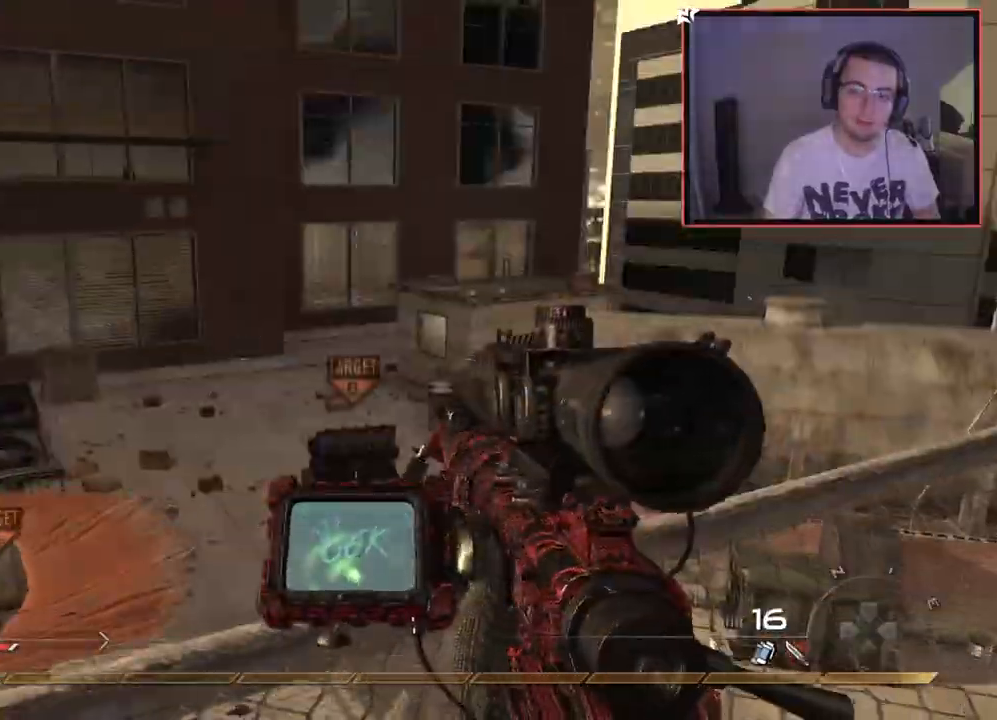
Gameplay with a controller (PlayStation layout); each line is a JSON object with the inputs held at the frame after it. "events" lists button and stick changes between this image and that frame as [ms after this image, input, new state], when the widget could be followed in between.
{"buttons": [], "left_stick": "up", "right_stick": "right", "events": [[50, "left_stick", "up"], [217, "R2", "down"], [217, "SQUARE", "down"], [284, "left_stick", "up-left"], [284, "right_stick", "right"], [317, "SQUARE", "up"], [350, "R2", "up"], [367, "CROSS", "down"], [400, "left_stick", "center"], [467, "CROSS", "up"], [484, "left_stick", "up"]]}
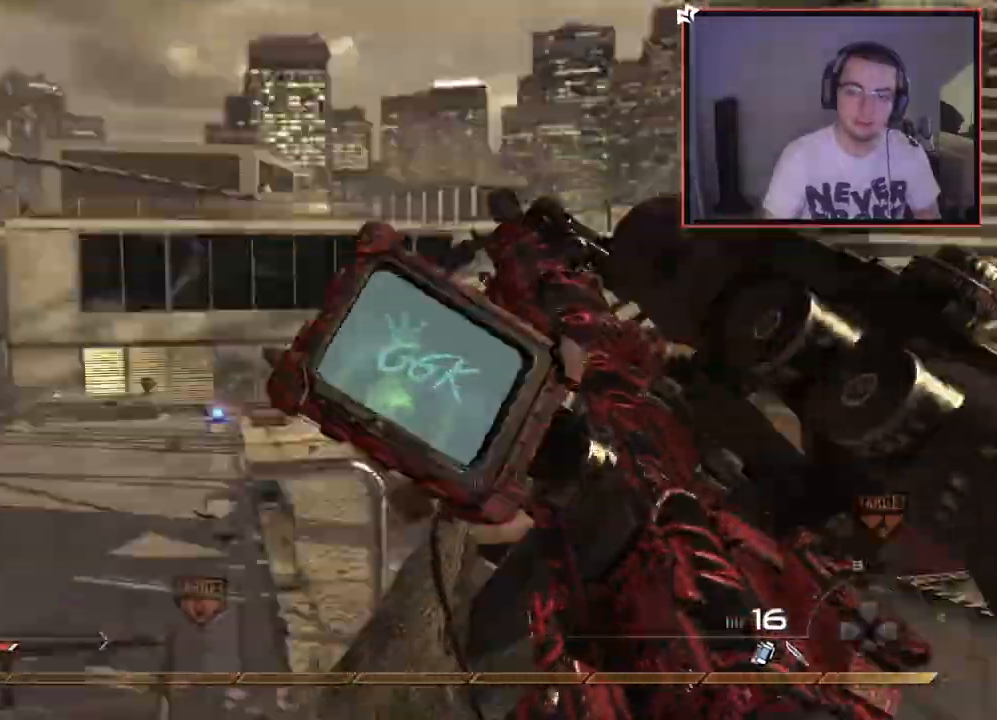
{"buttons": [], "left_stick": "left", "right_stick": "right", "events": [[50, "L3", "down"], [166, "right_stick", "center"], [183, "R2", "down"], [200, "SQUARE", "down"], [216, "L3", "up"], [250, "right_stick", "right"], [283, "SQUARE", "up"], [316, "left_stick", "center"], [333, "R2", "up"], [500, "left_stick", "left"]]}
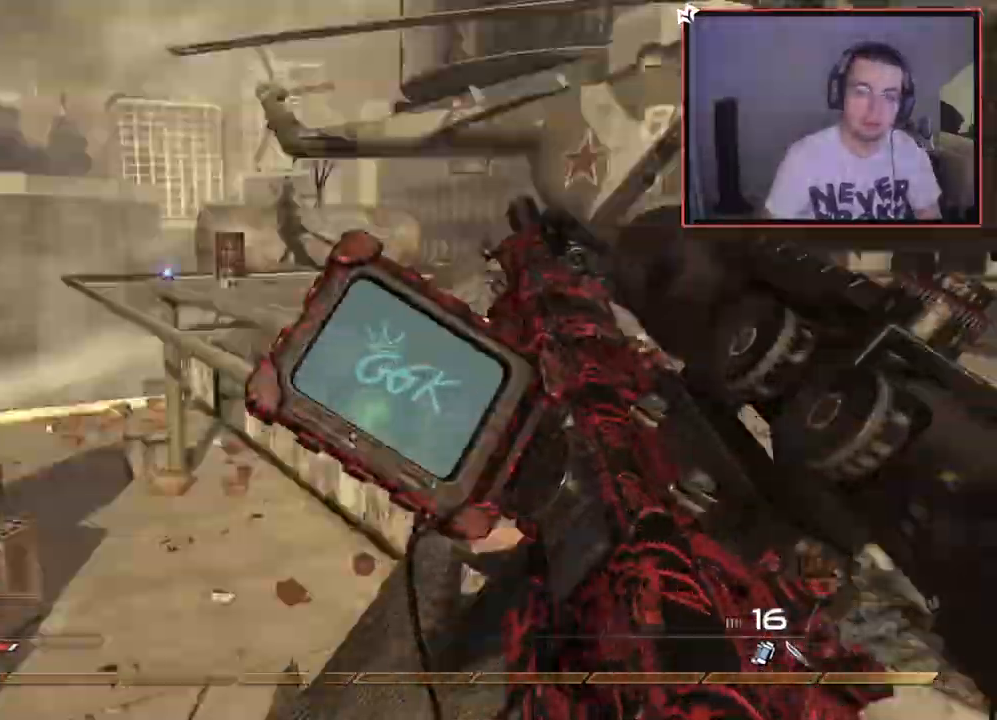
{"buttons": ["TRIANGLE"], "left_stick": "down-left", "right_stick": "center", "events": [[33, "TRIANGLE", "down"], [50, "left_stick", "down-left"], [100, "TRIANGLE", "up"], [150, "TRIANGLE", "down"], [184, "R2", "down"], [200, "SQUARE", "down"], [200, "TRIANGLE", "up"], [234, "right_stick", "center"], [300, "SQUARE", "up"], [334, "R2", "up"], [484, "TRIANGLE", "down"]]}
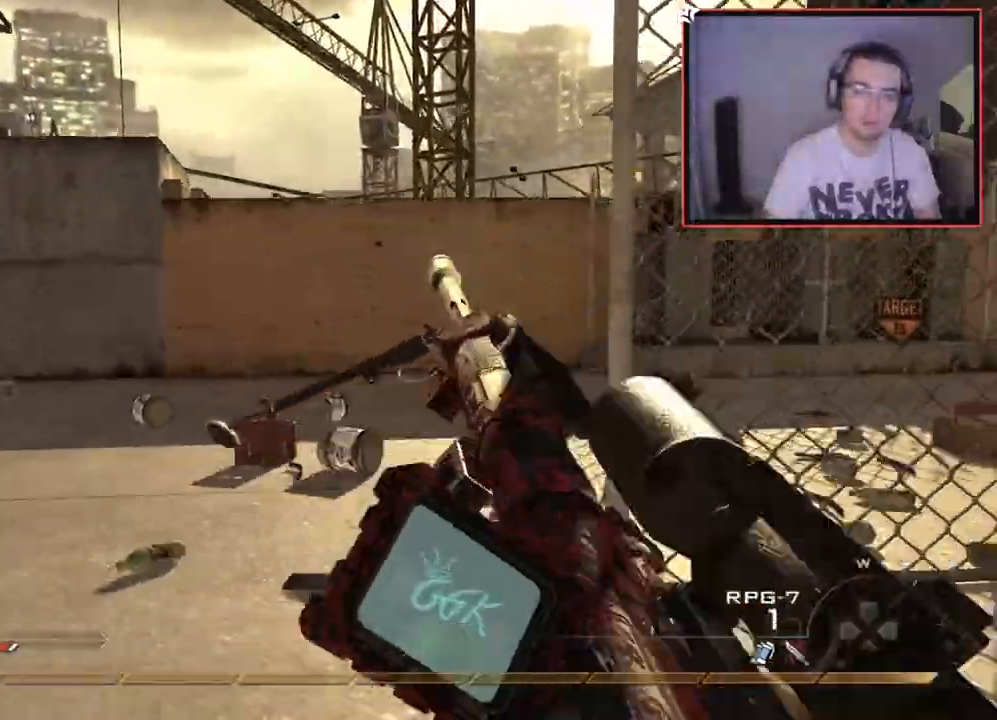
{"buttons": ["TRIANGLE"], "left_stick": "down-left", "right_stick": "center", "events": [[67, "TRIANGLE", "up"], [167, "TRIANGLE", "down"], [251, "TRIANGLE", "up"], [484, "TRIANGLE", "down"]]}
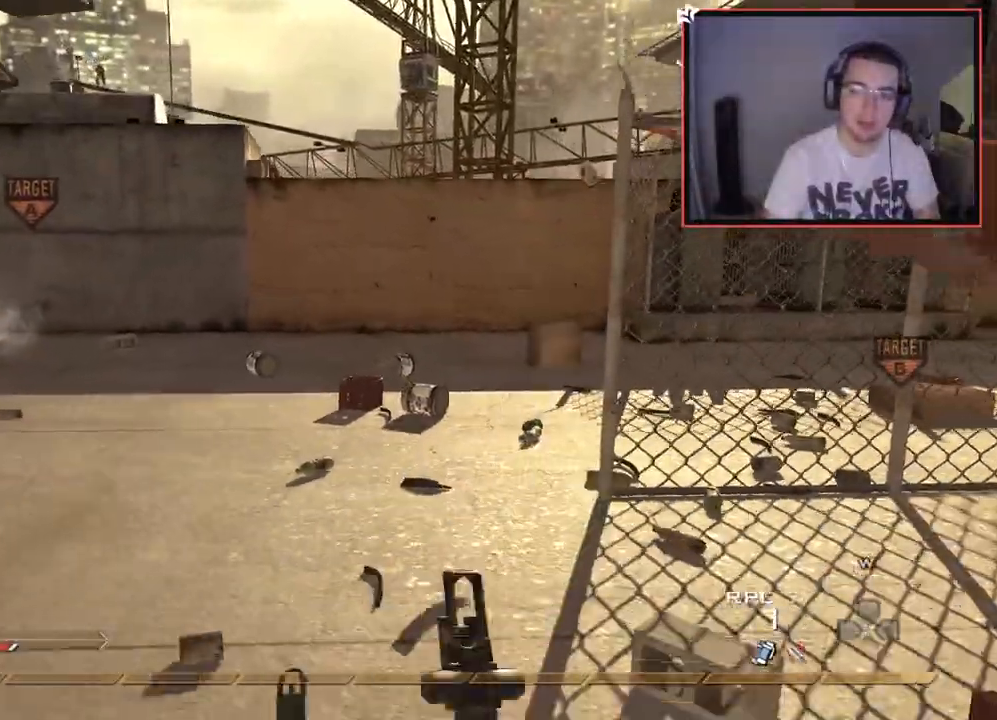
{"buttons": ["TRIANGLE", "R2"], "left_stick": "down-left", "right_stick": "center", "events": [[117, "TRIANGLE", "up"], [234, "right_stick", "up-left"], [300, "R2", "down"], [300, "right_stick", "center"], [467, "TRIANGLE", "down"]]}
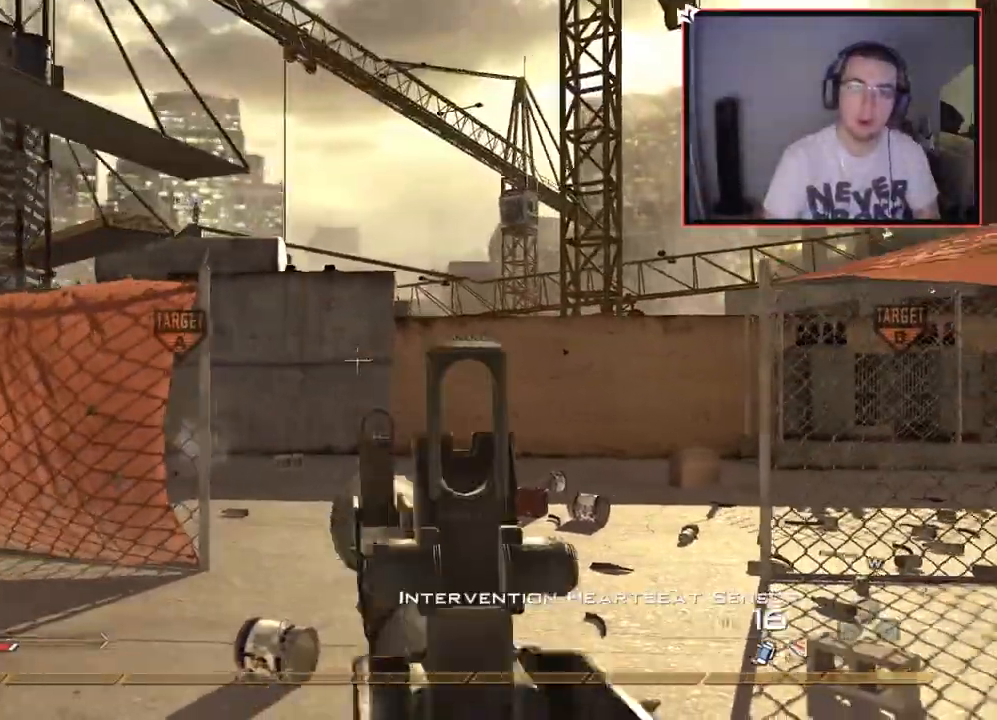
{"buttons": ["R2"], "left_stick": "down-left", "right_stick": "center", "events": [[66, "R2", "up"], [66, "TRIANGLE", "up"], [100, "right_stick", "right"], [183, "right_stick", "center"], [283, "TRIANGLE", "down"], [333, "TRIANGLE", "up"], [383, "TRIANGLE", "down"], [417, "R2", "down"], [417, "SQUARE", "down"], [467, "TRIANGLE", "up"], [500, "SQUARE", "up"]]}
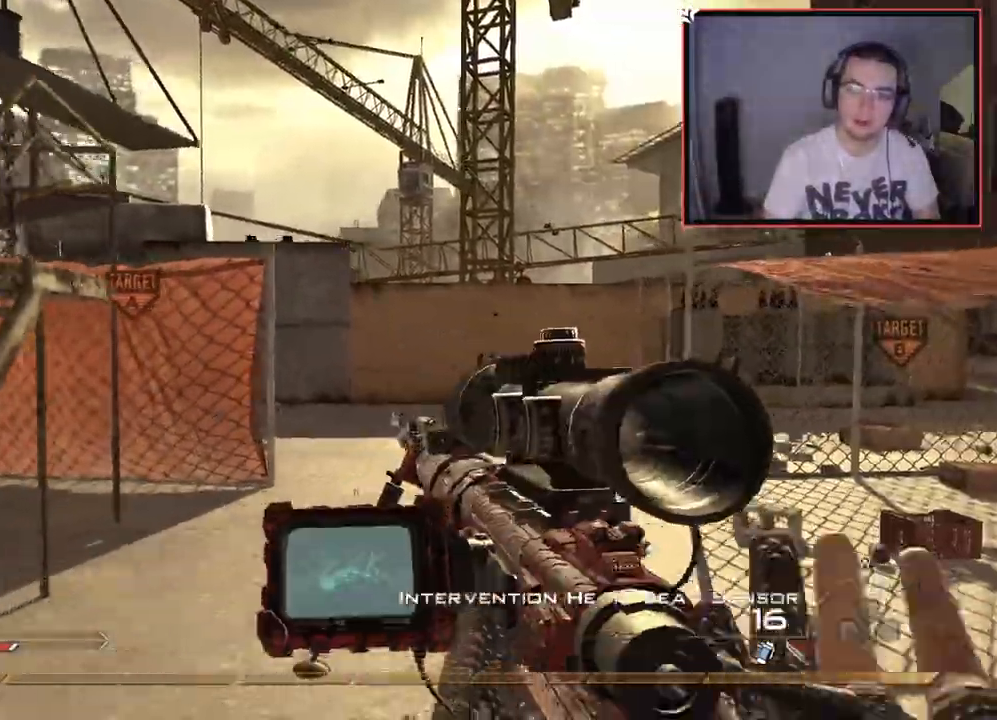
{"buttons": [], "left_stick": "up-left", "right_stick": "center", "events": [[50, "R2", "up"], [184, "left_stick", "up-left"], [217, "TRIANGLE", "down"], [350, "R2", "down"], [367, "SQUARE", "down"], [400, "TRIANGLE", "up"], [434, "SQUARE", "up"], [450, "R2", "up"]]}
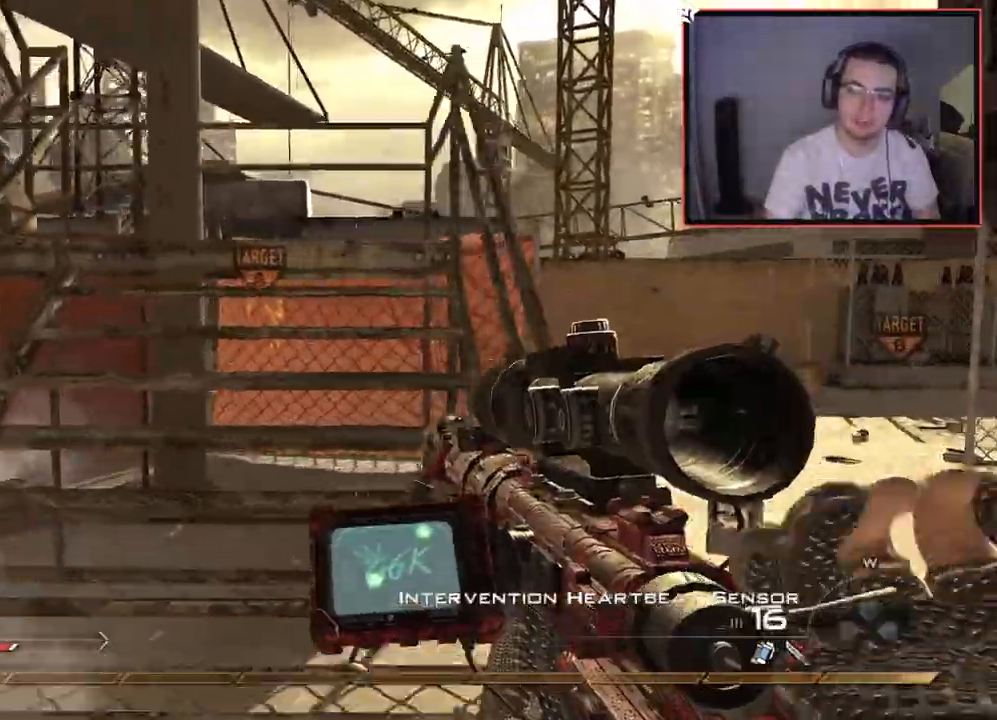
{"buttons": [], "left_stick": "up", "right_stick": "center", "events": [[184, "left_stick", "up"]]}
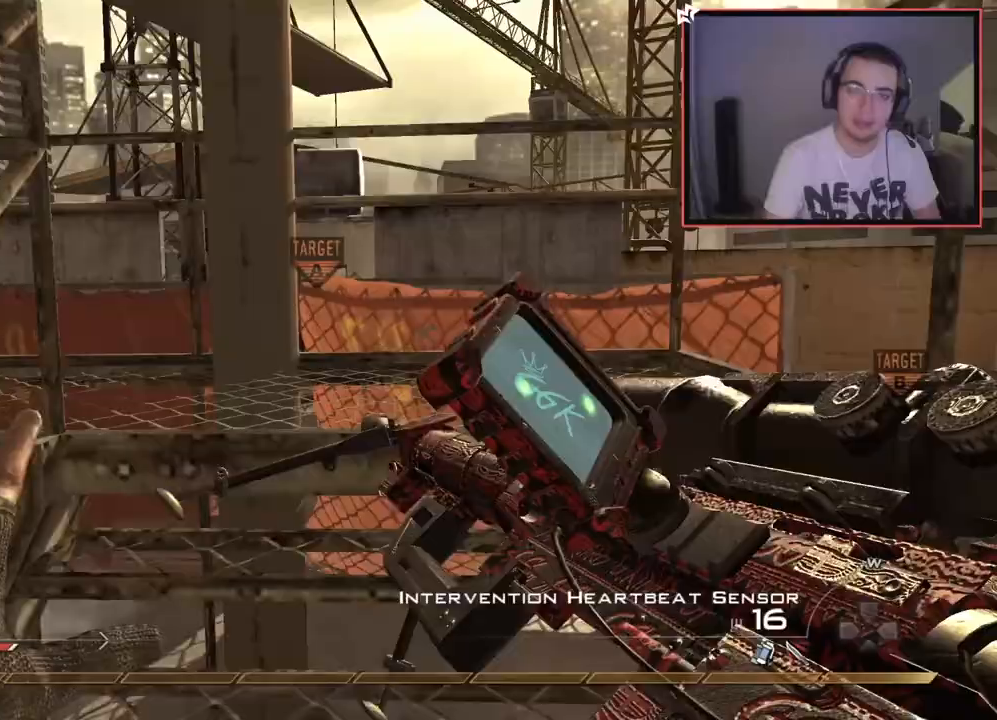
{"buttons": ["L1"], "left_stick": "up-left", "right_stick": "center", "events": [[200, "left_stick", "up-left"], [217, "right_stick", "up"], [284, "right_stick", "center"], [450, "L1", "down"]]}
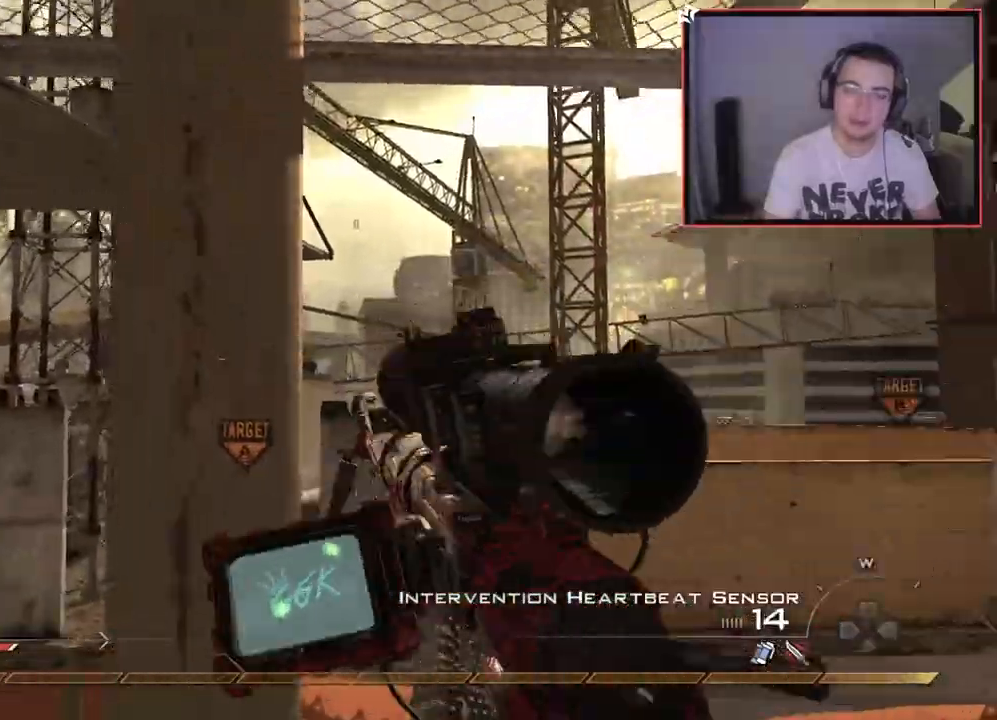
{"buttons": [], "left_stick": "up", "right_stick": "center", "events": [[100, "L1", "up"], [300, "left_stick", "up"], [367, "SQUARE", "down"], [433, "SQUARE", "up"]]}
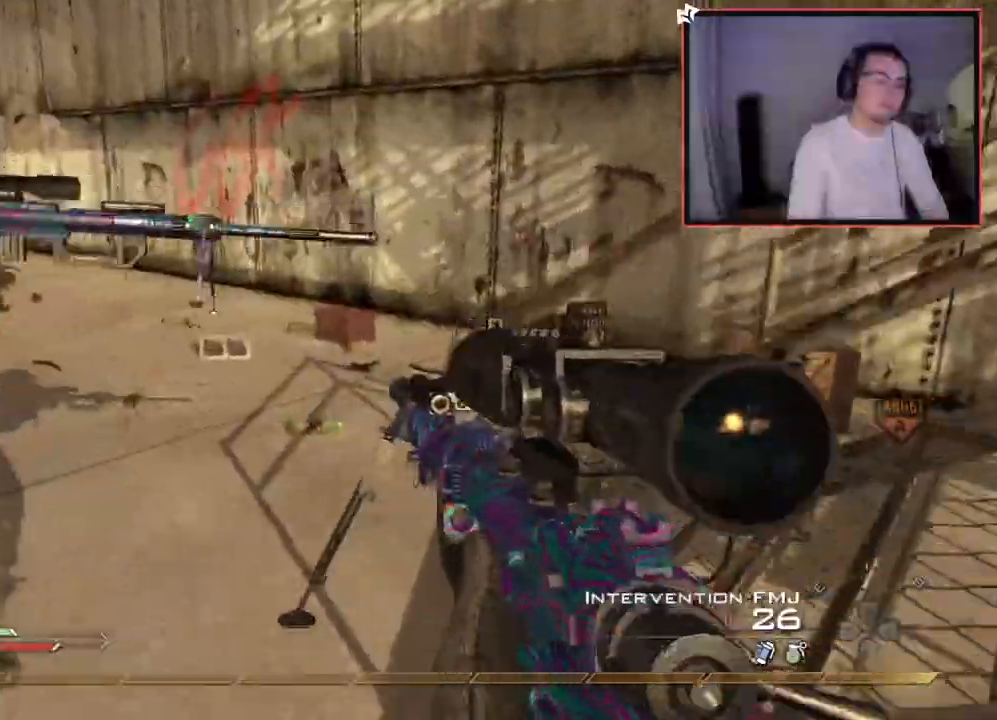
{"buttons": [], "left_stick": "up-left", "right_stick": "right", "events": [[83, "right_stick", "right"], [250, "right_stick", "center"], [267, "left_stick", "up-left"], [450, "right_stick", "right"]]}
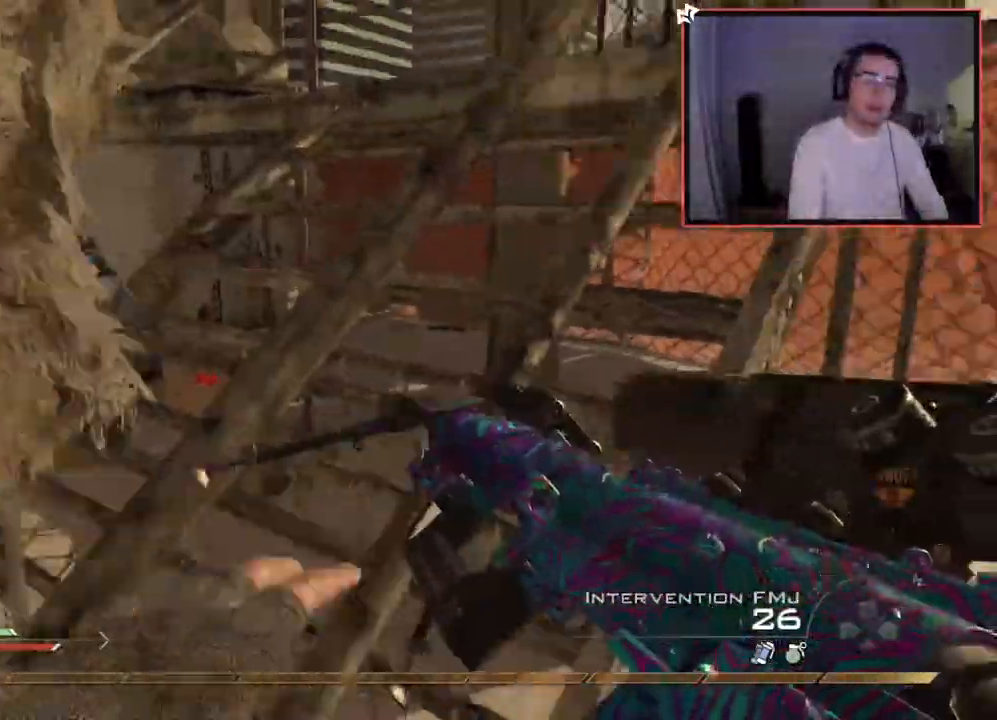
{"buttons": ["L1"], "left_stick": "up-left", "right_stick": "center", "events": [[83, "right_stick", "center"], [116, "left_stick", "down-left"], [350, "L1", "down"], [467, "left_stick", "up-left"]]}
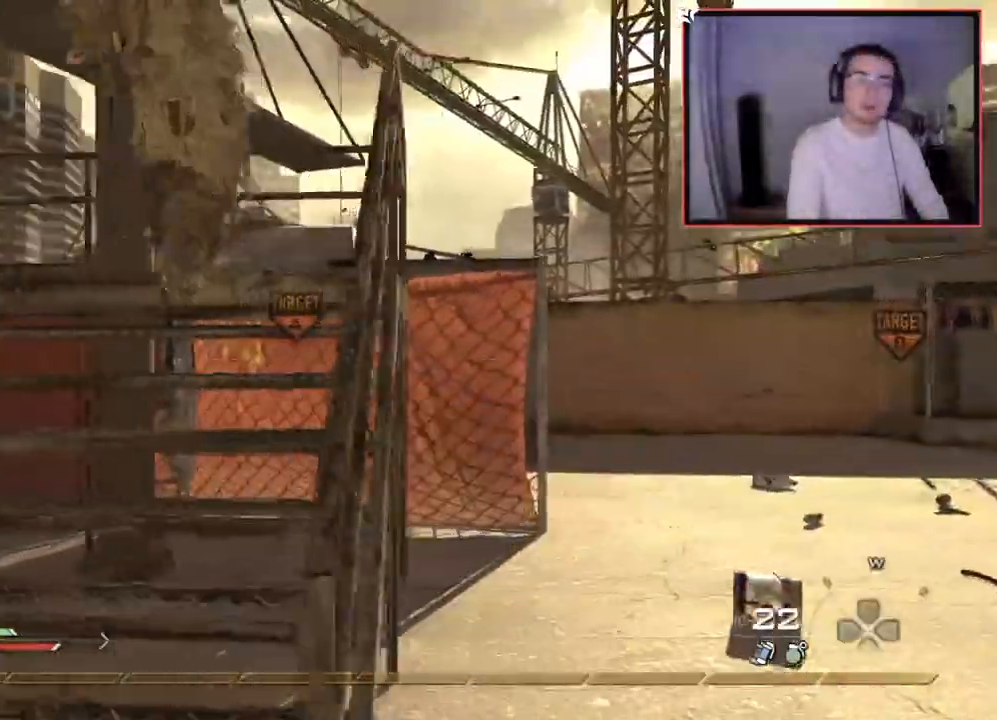
{"buttons": [], "left_stick": "up", "right_stick": "center", "events": [[201, "left_stick", "up"], [301, "L1", "up"]]}
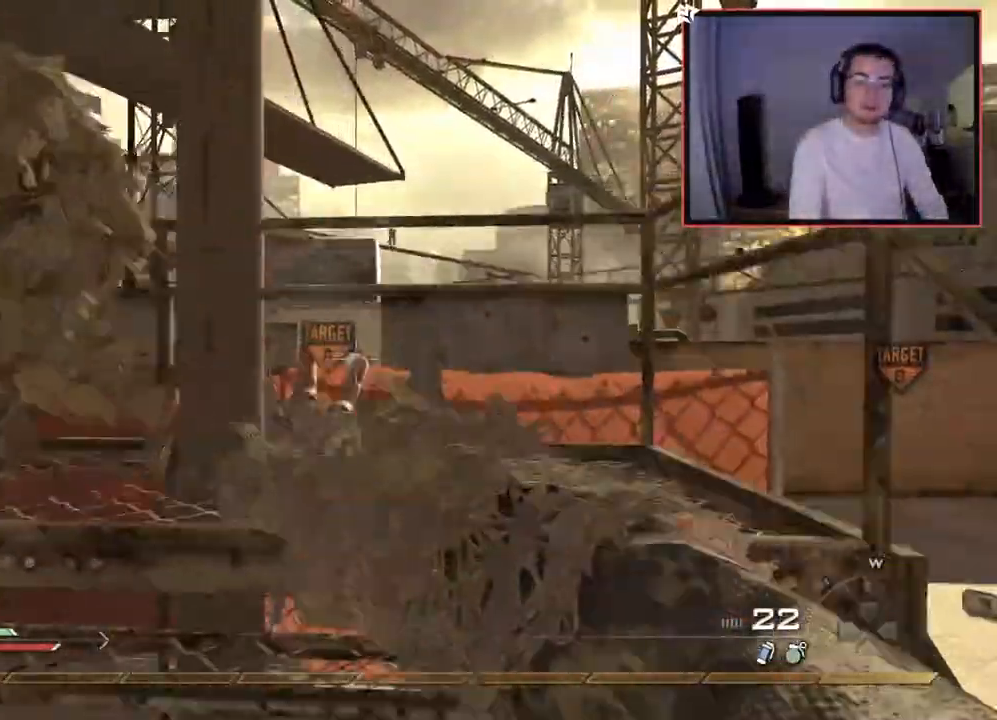
{"buttons": [], "left_stick": "up-left", "right_stick": "center", "events": [[133, "L1", "down"], [267, "L1", "up"], [267, "left_stick", "up-left"], [333, "L1", "down"], [484, "L1", "up"]]}
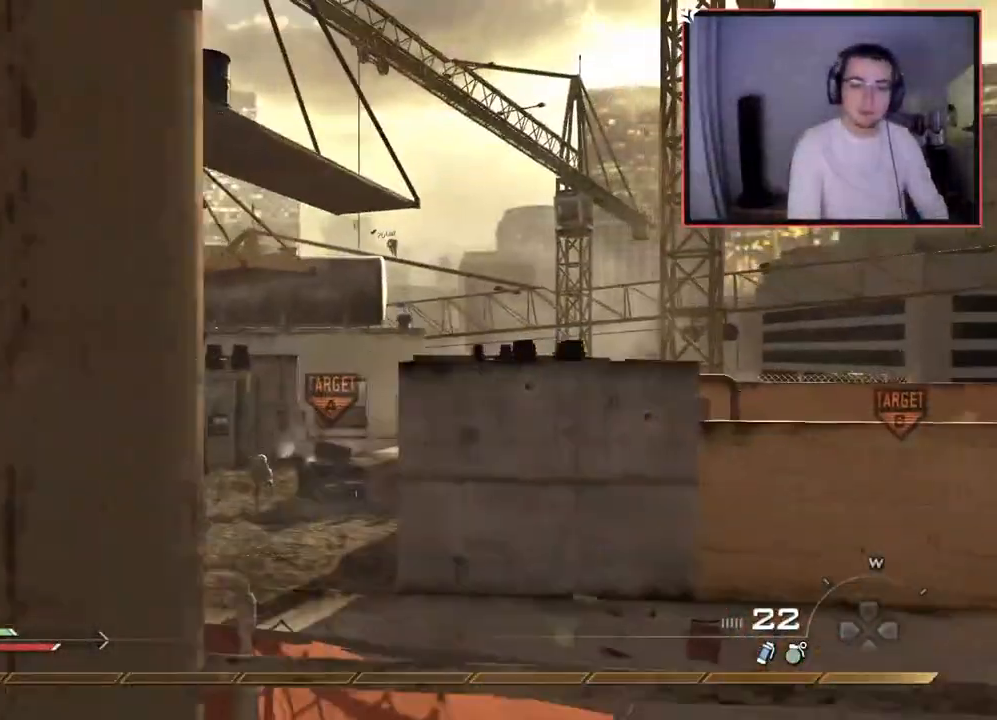
{"buttons": [], "left_stick": "down", "right_stick": "center", "events": [[67, "right_stick", "down"], [100, "left_stick", "left"], [117, "right_stick", "center"], [267, "left_stick", "down-left"], [401, "left_stick", "down"]]}
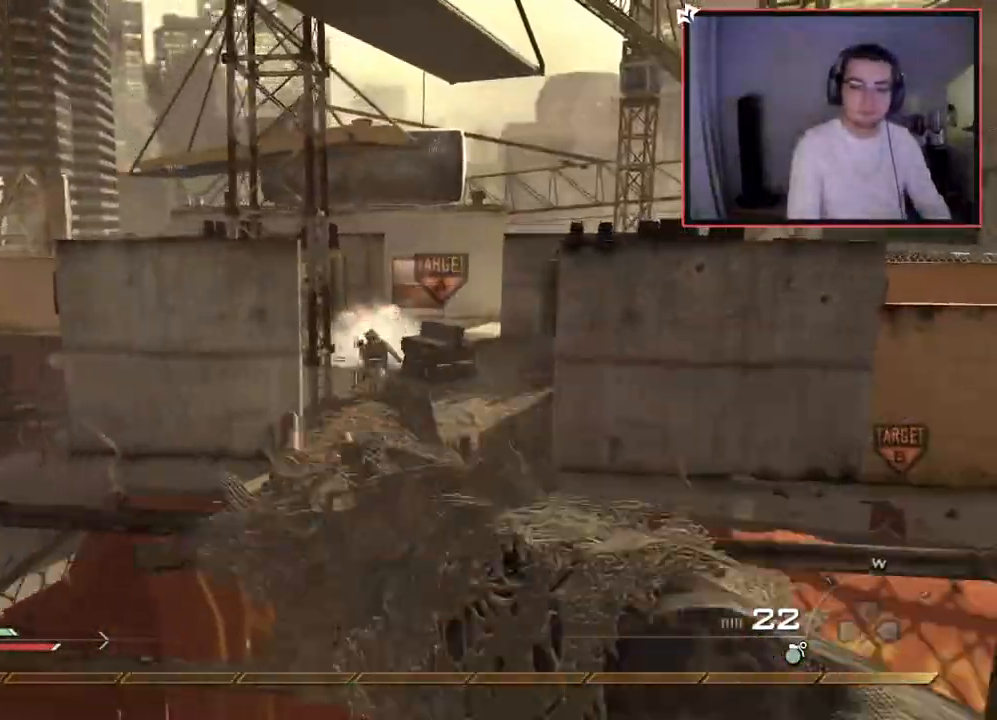
{"buttons": [], "left_stick": "down", "right_stick": "center", "events": [[333, "TRIANGLE", "down"], [417, "TRIANGLE", "up"]]}
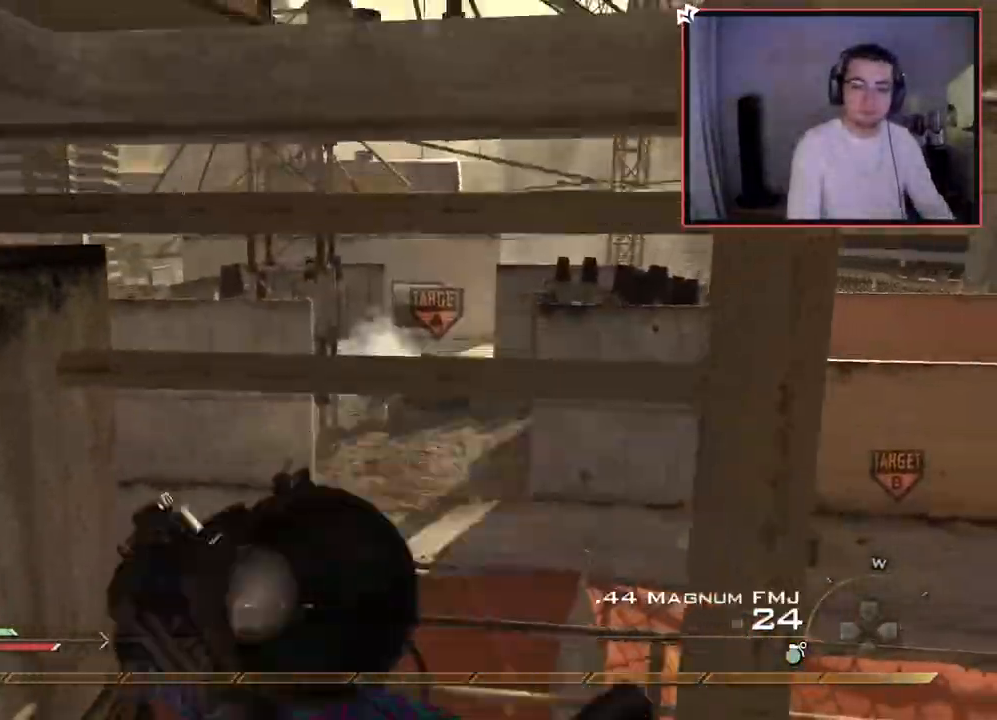
{"buttons": ["L2"], "left_stick": "down", "right_stick": "center", "events": [[50, "right_stick", "down"], [117, "right_stick", "center"], [317, "L2", "down"]]}
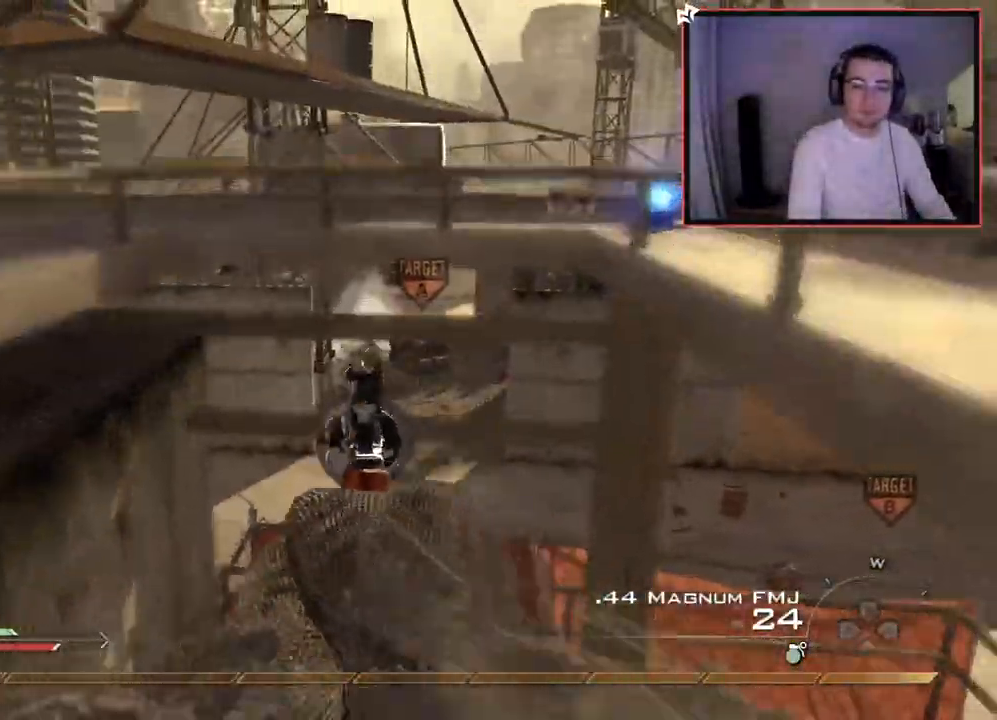
{"buttons": ["L2", "R2"], "left_stick": "down", "right_stick": "center", "events": [[83, "R2", "down"], [167, "R2", "up"], [283, "R2", "down"], [417, "R2", "up"], [500, "R2", "down"]]}
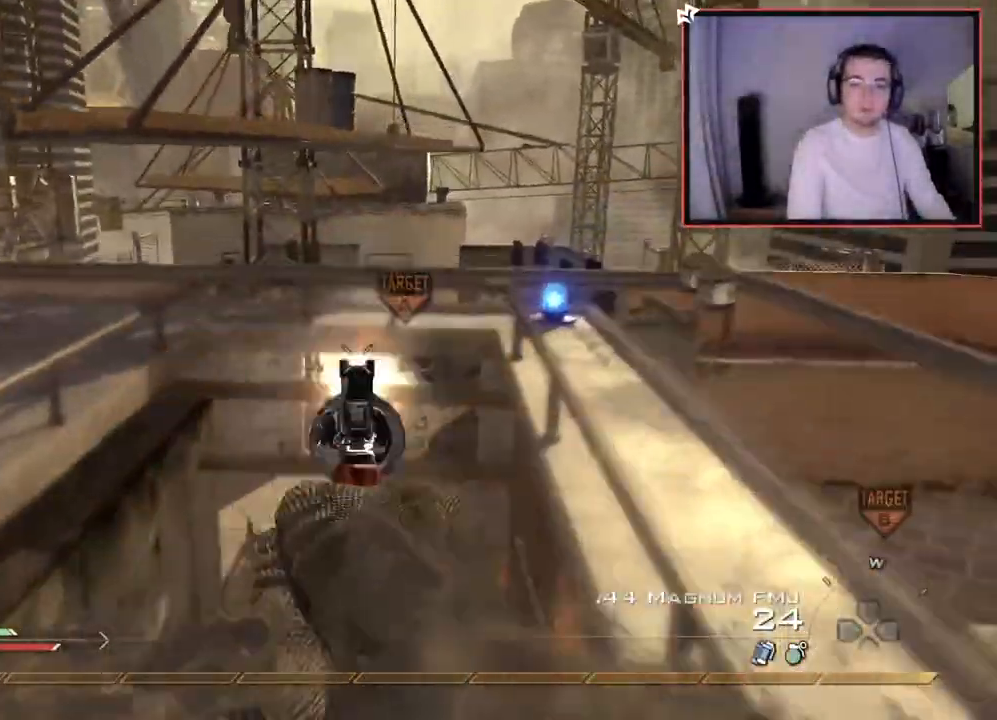
{"buttons": [], "left_stick": "down", "right_stick": "center", "events": [[100, "L2", "up"], [117, "R2", "up"], [201, "R2", "down"], [351, "R2", "up"]]}
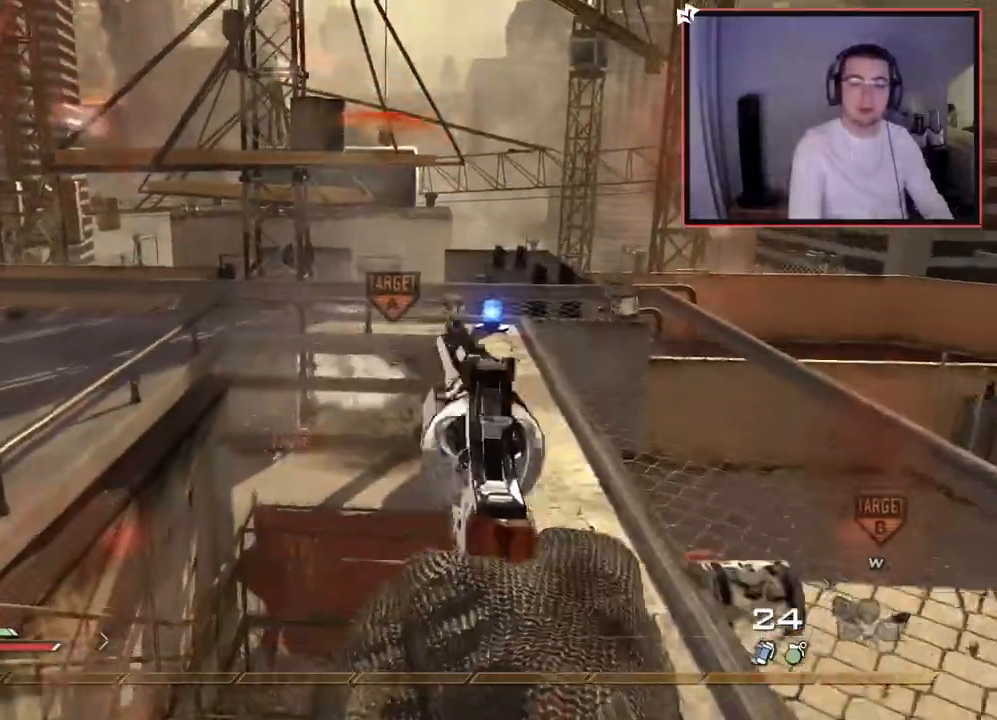
{"buttons": [], "left_stick": "up", "right_stick": "left", "events": [[33, "L2", "down"], [150, "R2", "down"], [233, "L2", "up"], [267, "R2", "up"], [283, "right_stick", "left"], [350, "left_stick", "left"], [467, "left_stick", "up"]]}
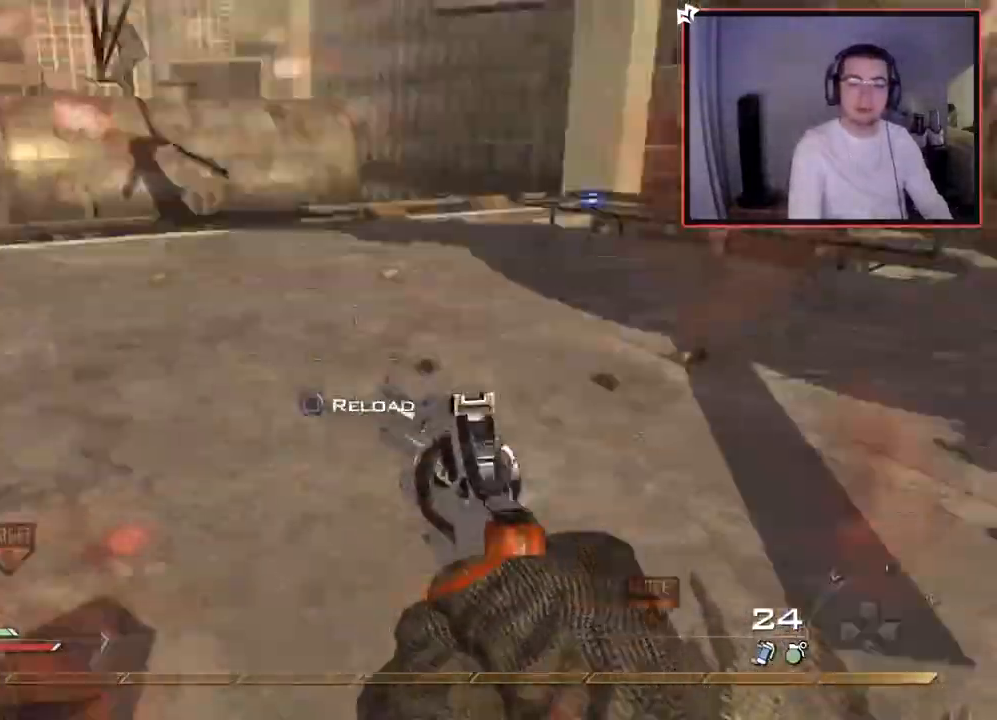
{"buttons": ["TRIANGLE"], "left_stick": "up-right", "right_stick": "center", "events": [[67, "L3", "down"], [67, "right_stick", "center"], [301, "L3", "up"], [301, "right_stick", "left"], [417, "right_stick", "center"], [467, "left_stick", "up-right"], [484, "TRIANGLE", "down"]]}
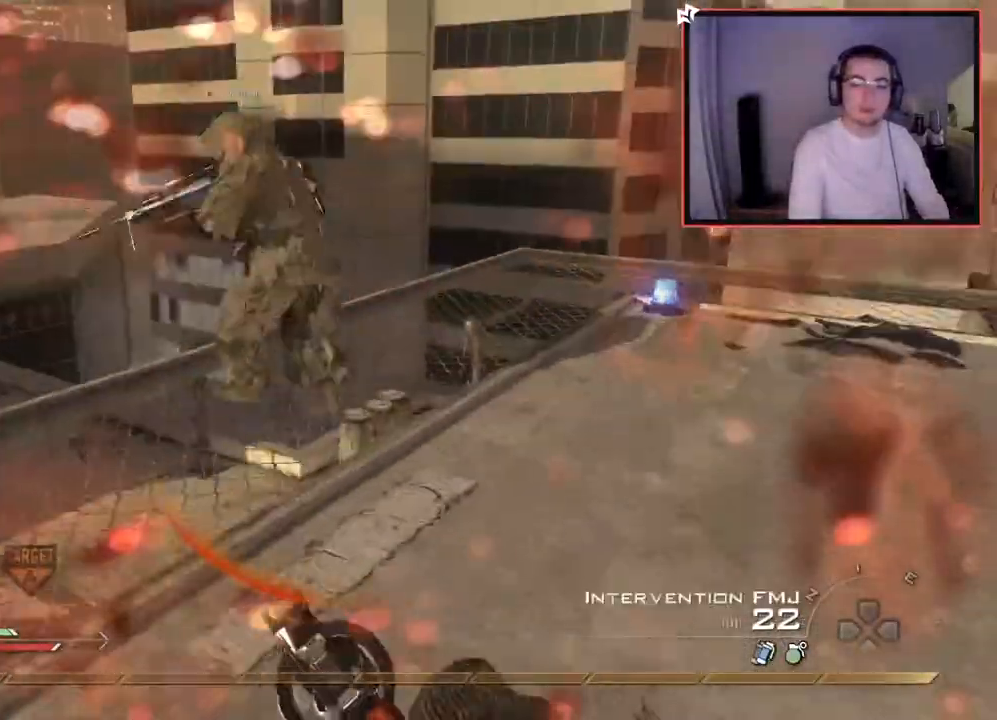
{"buttons": [], "left_stick": "down-left", "right_stick": "center", "events": [[50, "TRIANGLE", "up"], [83, "left_stick", "right"], [100, "TRIANGLE", "down"], [183, "TRIANGLE", "up"], [317, "right_stick", "right"], [400, "left_stick", "down-left"], [417, "right_stick", "center"]]}
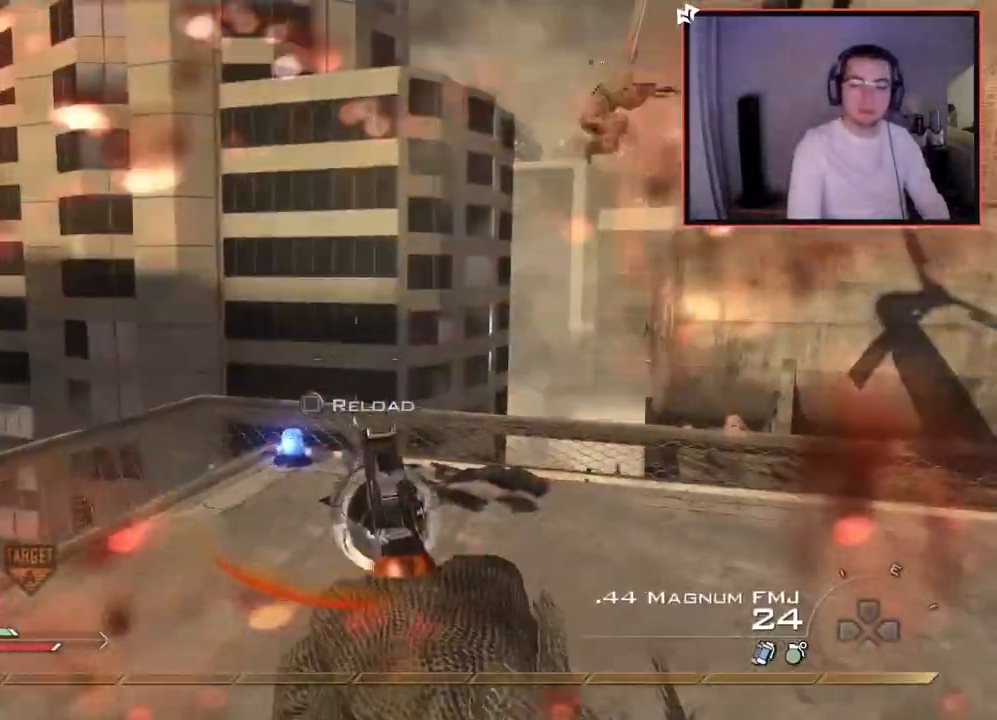
{"buttons": ["L3"], "left_stick": "up", "right_stick": "center", "events": [[50, "left_stick", "up-left"], [84, "R2", "down"], [84, "TRIANGLE", "down"], [100, "left_stick", "up"], [167, "L3", "down"], [184, "TRIANGLE", "up"], [201, "R2", "up"]]}
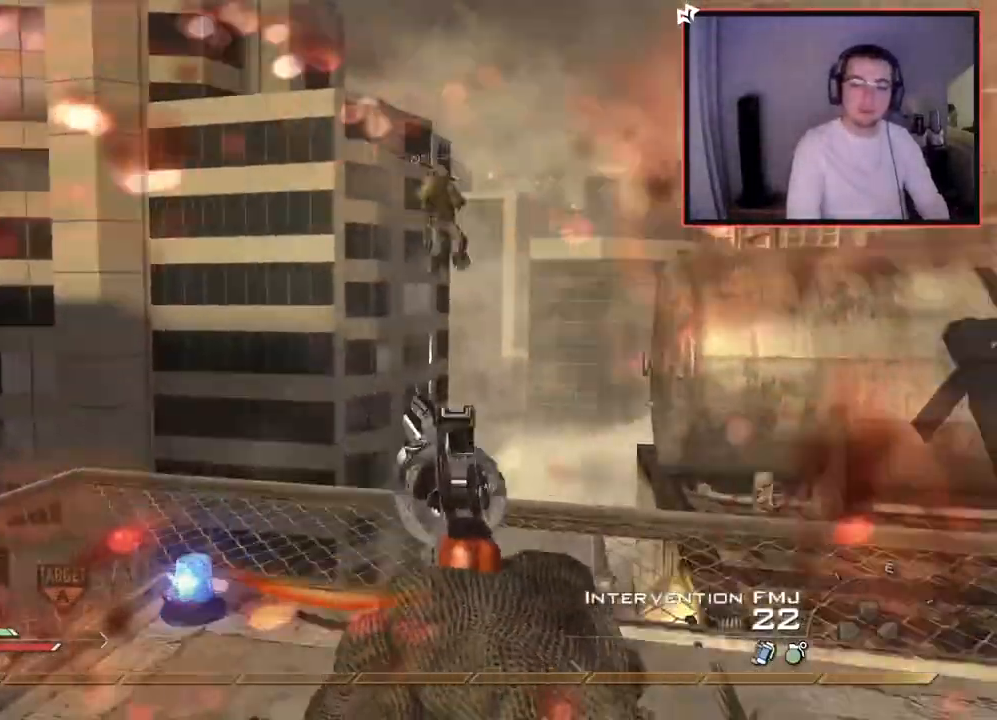
{"buttons": ["L3"], "left_stick": "up", "right_stick": "right", "events": [[333, "right_stick", "right"], [400, "CROSS", "down"], [500, "CROSS", "up"]]}
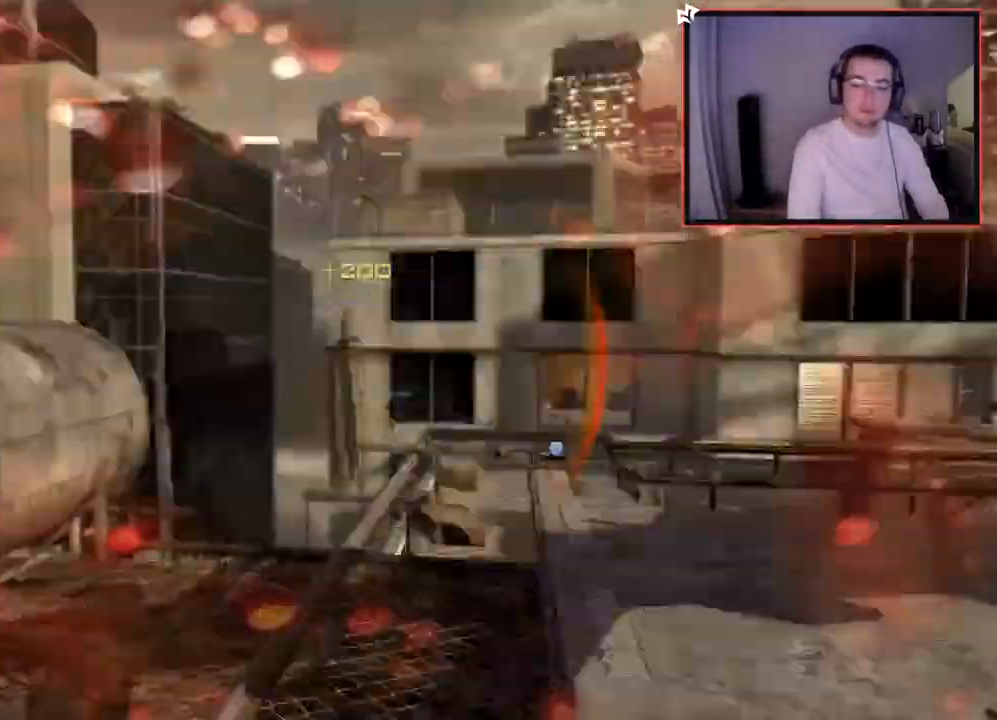
{"buttons": ["L2"], "left_stick": "right", "right_stick": "center", "events": [[150, "TRIANGLE", "down"], [167, "L3", "up"], [184, "TRIANGLE", "up"], [267, "TRIANGLE", "down"], [284, "left_stick", "center"], [301, "L2", "down"], [367, "TRIANGLE", "up"], [434, "left_stick", "right"], [484, "right_stick", "center"]]}
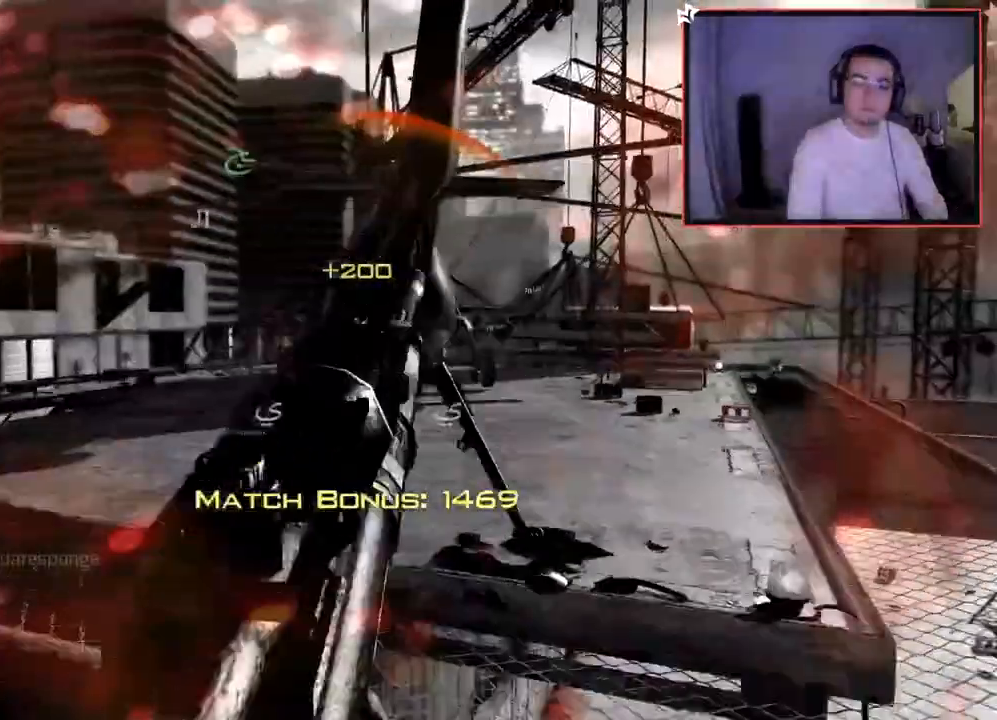
{"buttons": [], "left_stick": "down-left", "right_stick": "center", "events": [[50, "TRIANGLE", "down"], [100, "TRIANGLE", "up"], [183, "L2", "up"], [183, "TRIANGLE", "down"], [183, "left_stick", "down-left"], [267, "TRIANGLE", "up"], [300, "right_stick", "right"], [350, "R2", "down"], [367, "TRIANGLE", "down"], [434, "right_stick", "center"], [467, "TRIANGLE", "up"], [484, "R2", "up"]]}
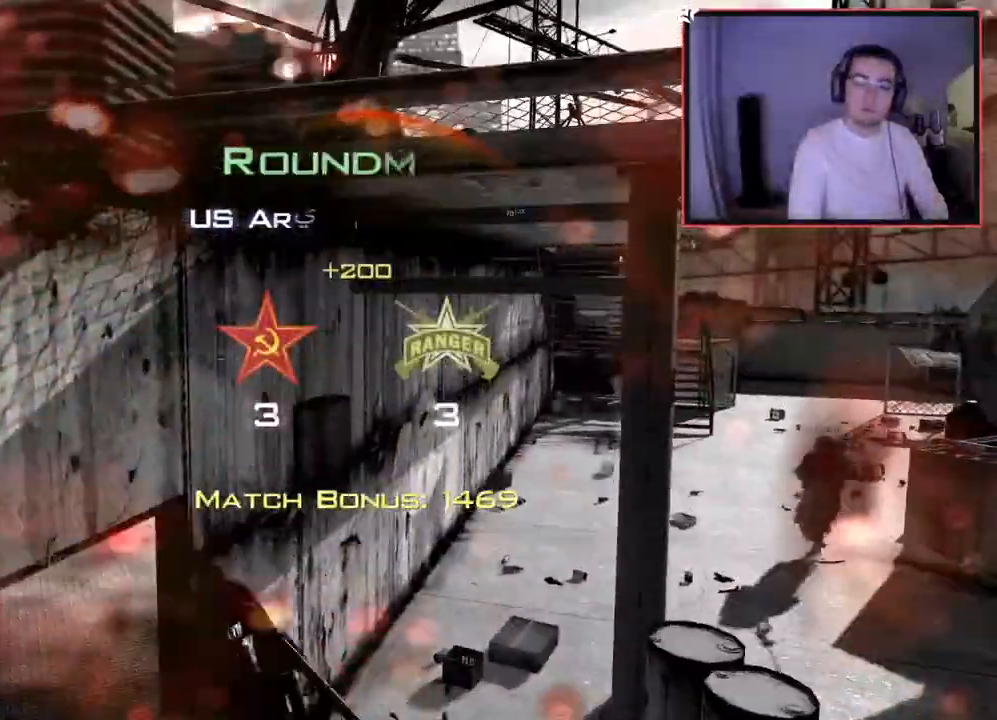
{"buttons": [], "left_stick": "center", "right_stick": "center", "events": [[67, "left_stick", "center"]]}
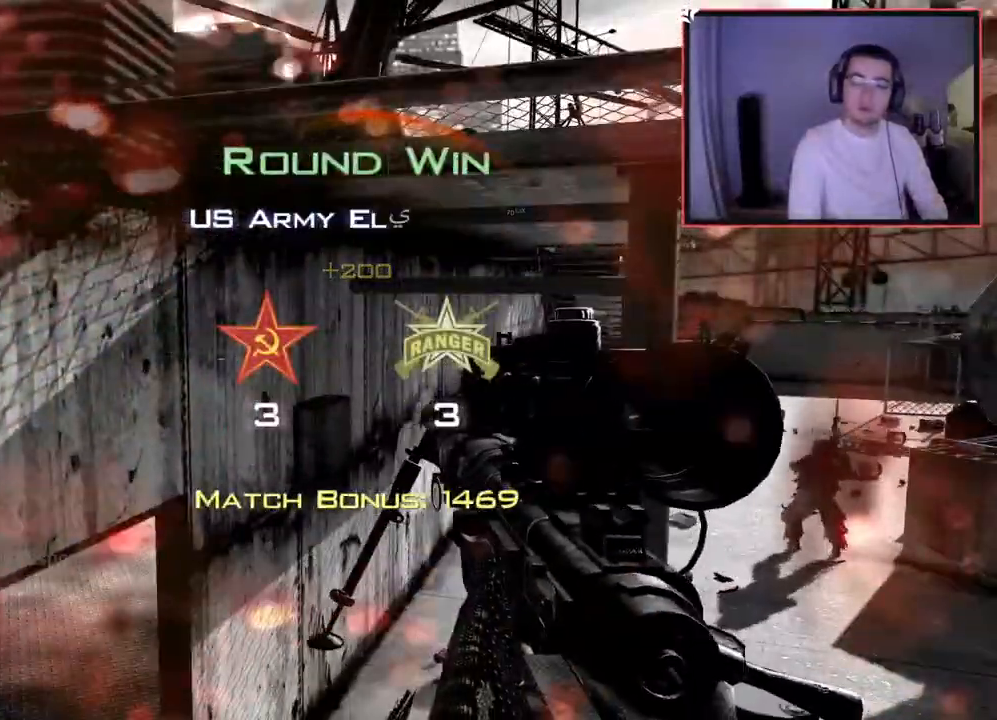
{"buttons": [], "left_stick": "center", "right_stick": "center", "events": []}
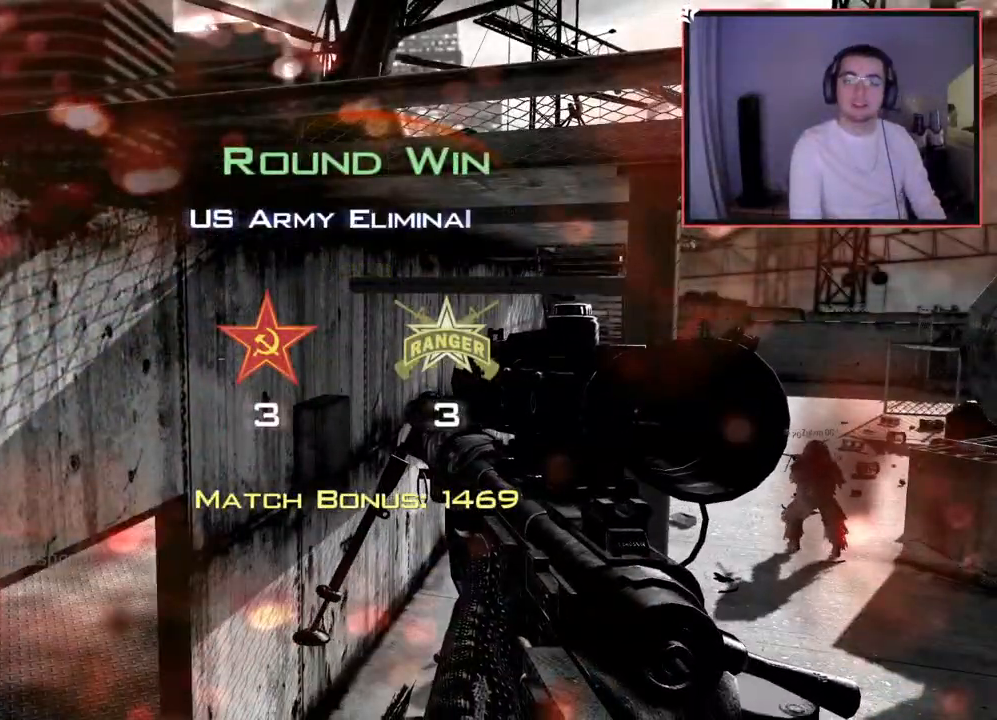
{"buttons": ["SELECT"], "left_stick": "center", "right_stick": "center", "events": [[217, "SELECT", "down"]]}
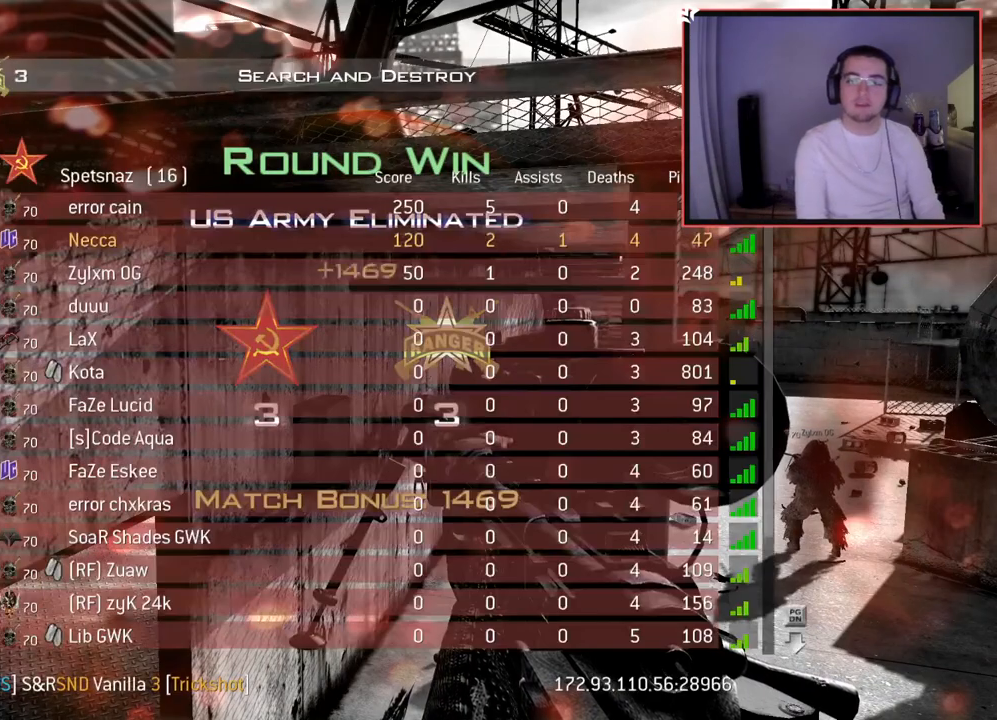
{"buttons": [], "left_stick": "center", "right_stick": "center", "events": [[450, "SELECT", "up"]]}